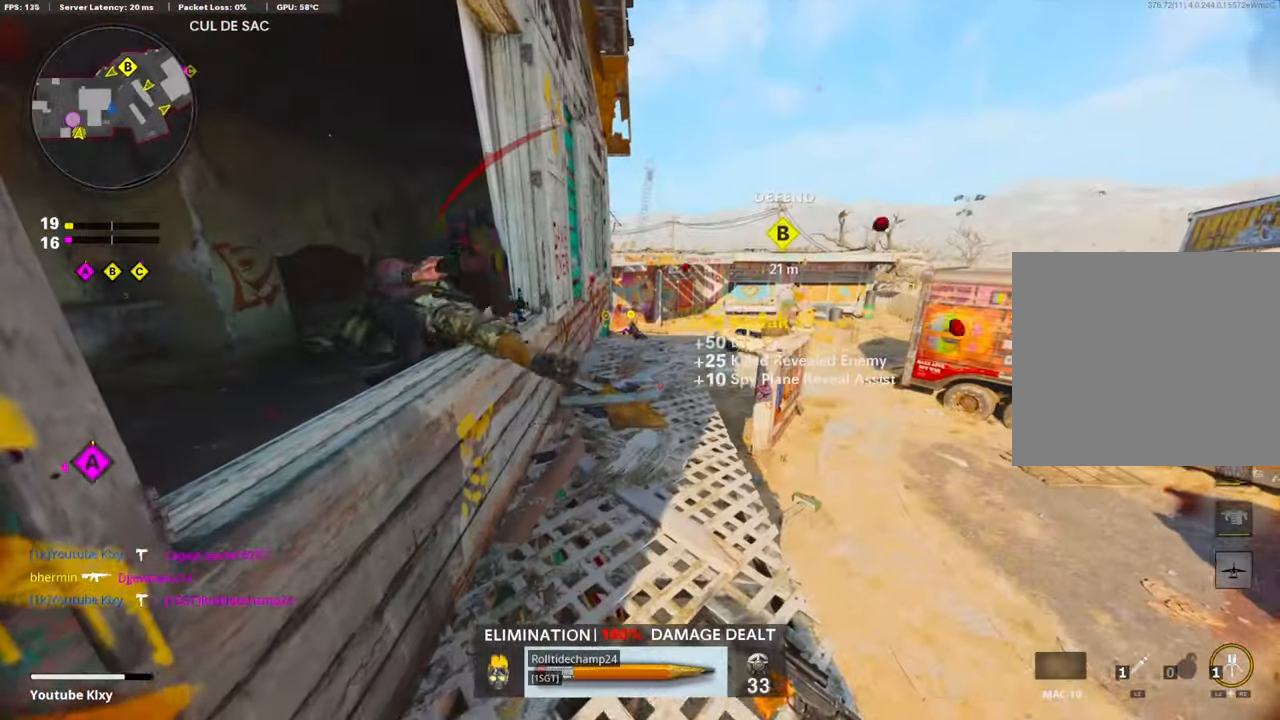
Gameplay with a controller (PlayStation layout); each line is a JSON object with the inputs held at the frame after it. "events" lists button and stick changes between this image and that frame as [ms after this image, input, new state], when the widget could be followed in between.
{"buttons": [], "left_stick": "down-left", "right_stick": "center", "events": [[116, "right_stick", "center"], [166, "left_stick", "down-left"], [350, "CROSS", "down"], [466, "CROSS", "up"]]}
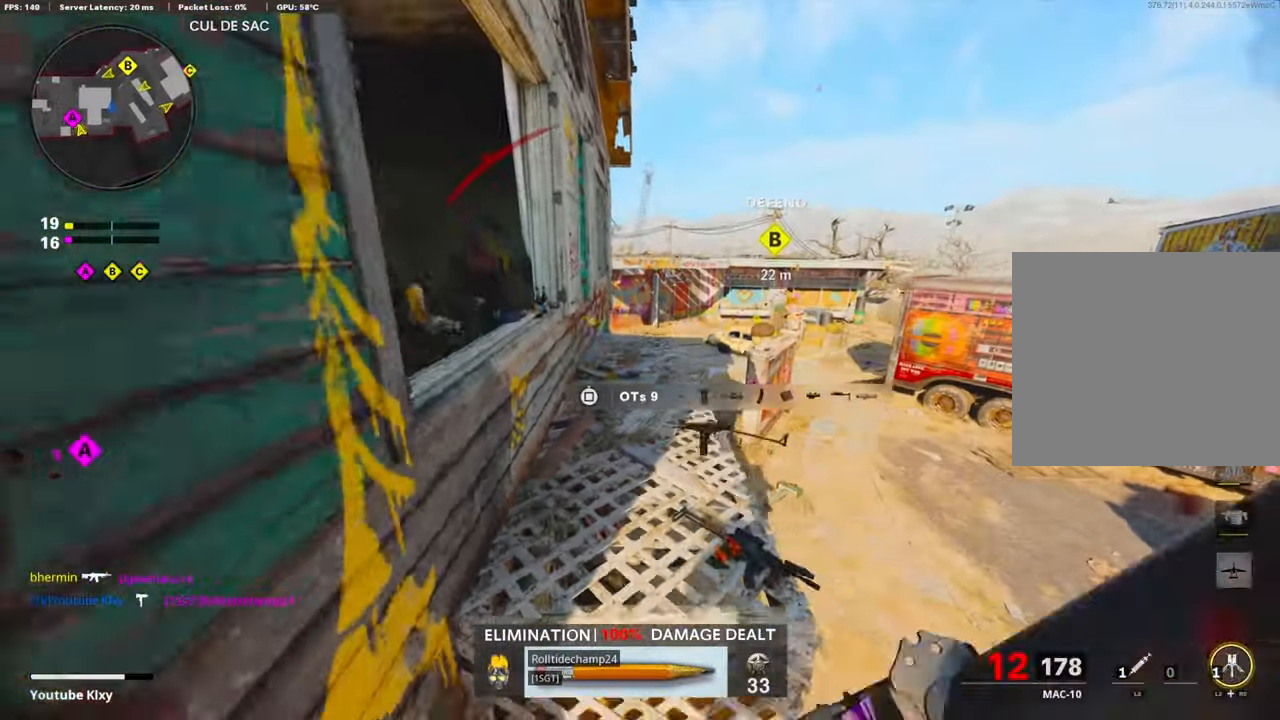
{"buttons": ["SQUARE"], "left_stick": "up", "right_stick": "center", "events": [[150, "right_stick", "left"], [233, "left_stick", "left"], [333, "left_stick", "up-left"], [350, "right_stick", "center"], [433, "SQUARE", "down"], [500, "left_stick", "up"]]}
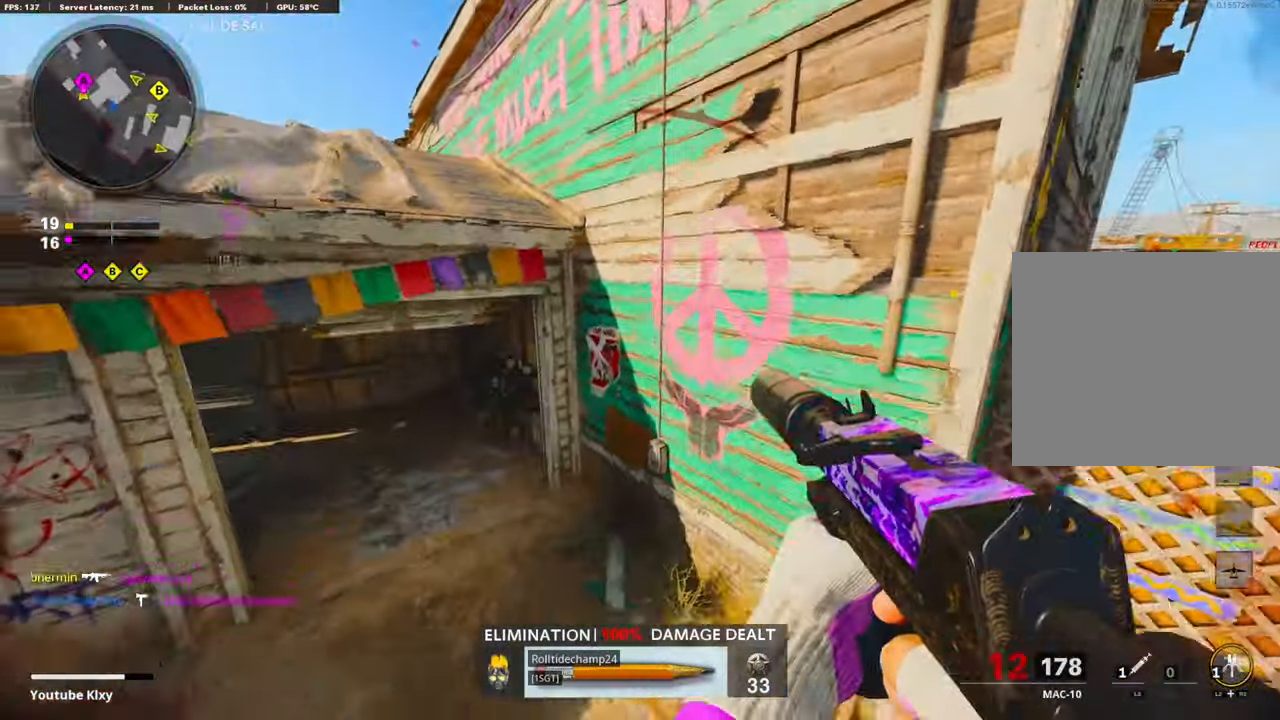
{"buttons": [], "left_stick": "up", "right_stick": "center", "events": [[16, "SQUARE", "up"], [166, "right_stick", "left"], [250, "L3", "down"], [350, "right_stick", "center"], [433, "L3", "up"]]}
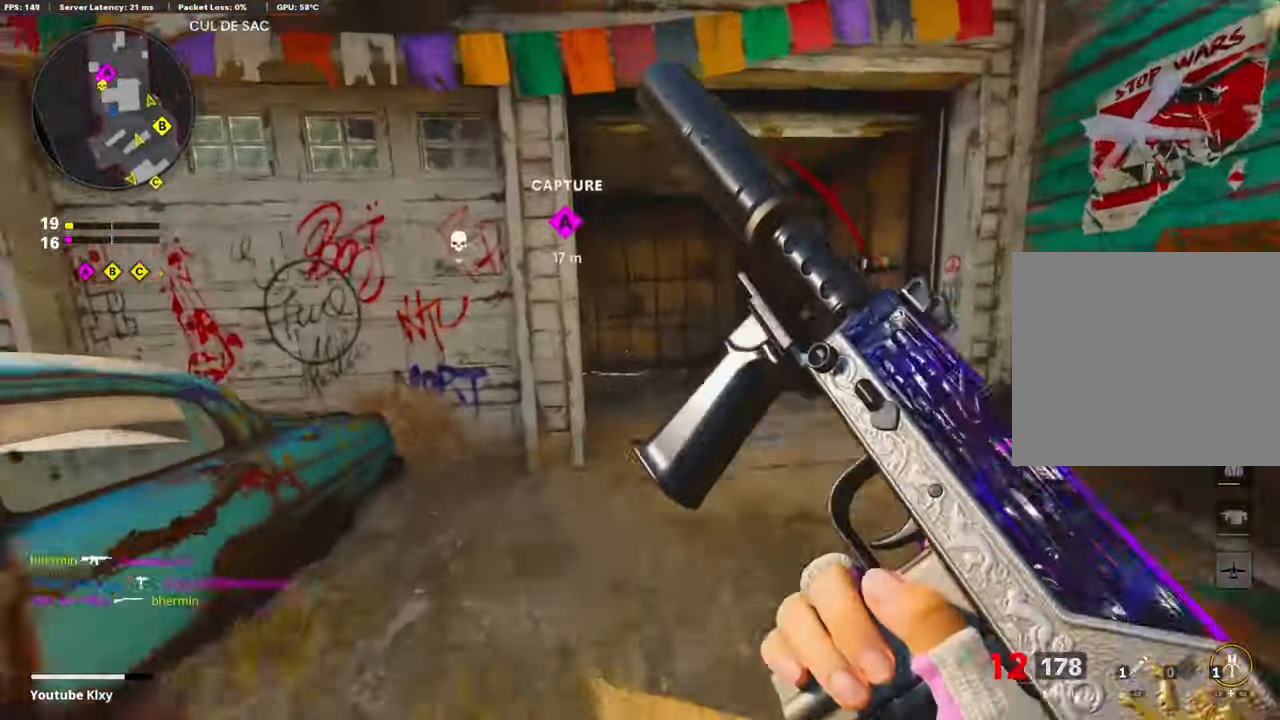
{"buttons": [], "left_stick": "down-right", "right_stick": "center", "events": [[50, "left_stick", "up-left"], [50, "right_stick", "left"], [200, "right_stick", "center"], [433, "left_stick", "down-left"], [483, "left_stick", "down-right"]]}
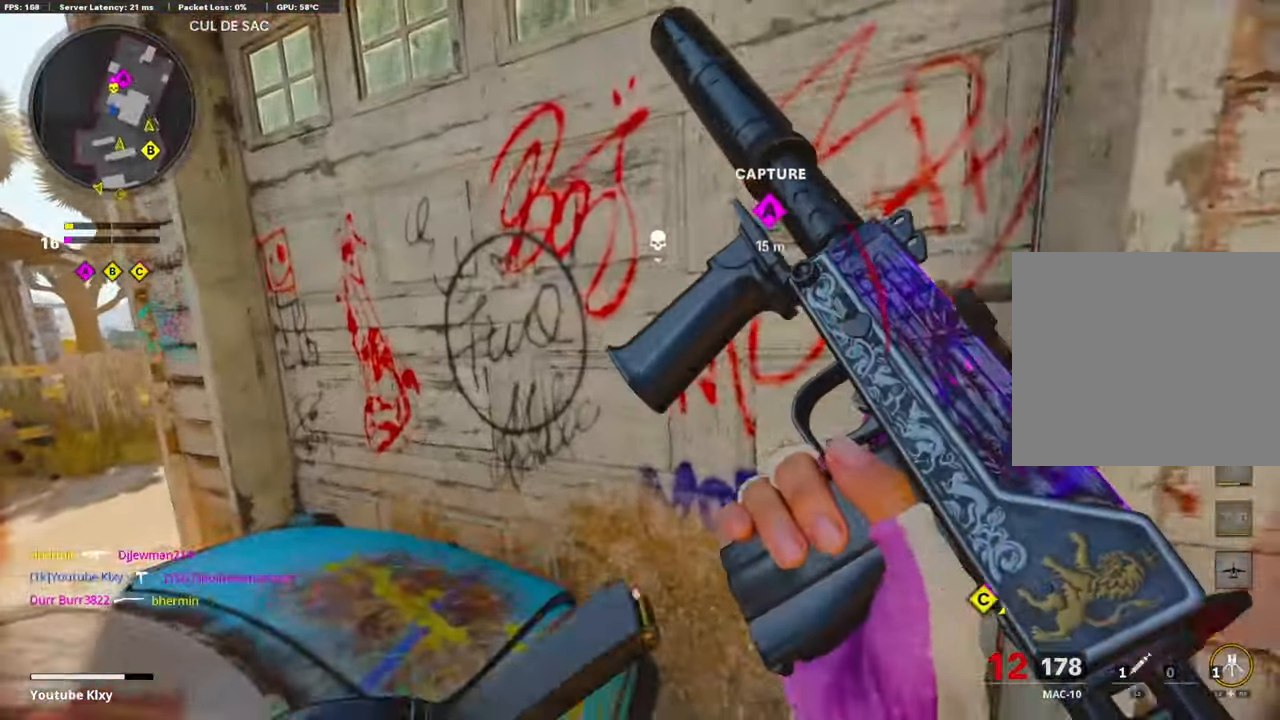
{"buttons": [], "left_stick": "right", "right_stick": "center", "events": [[250, "left_stick", "right"]]}
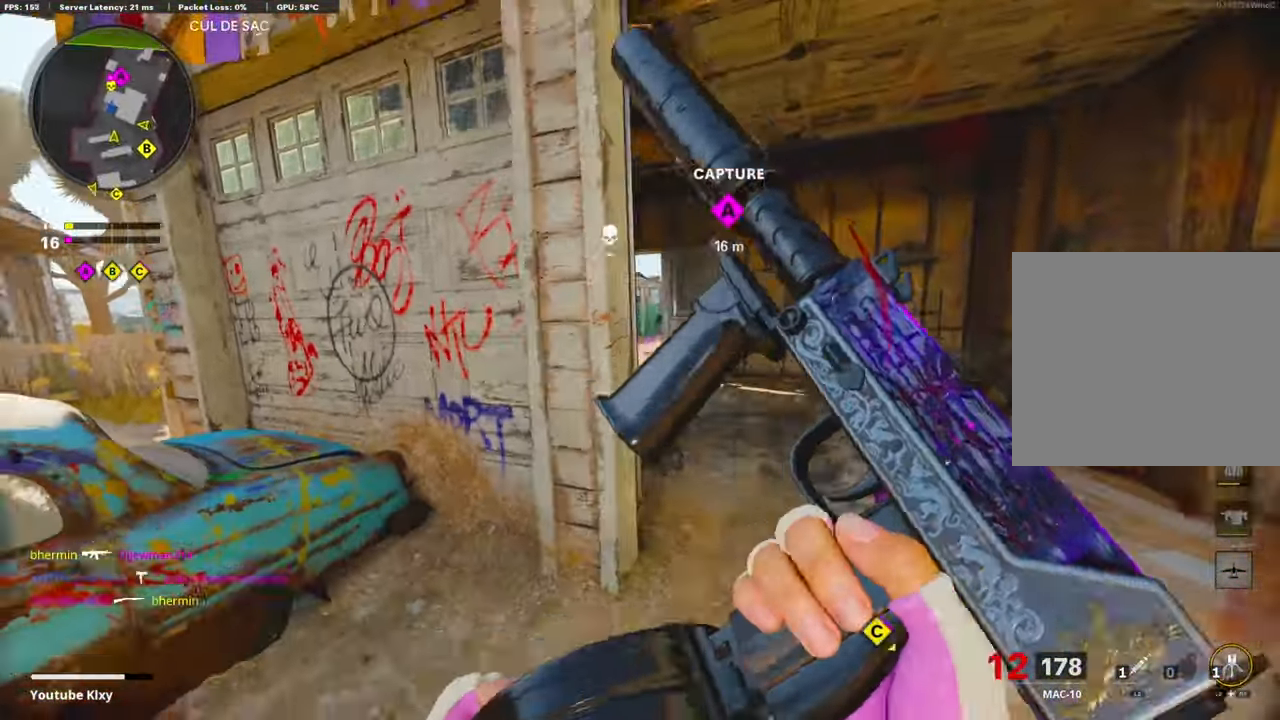
{"buttons": ["L1"], "left_stick": "left", "right_stick": "center", "events": [[50, "left_stick", "up-right"], [83, "L1", "down"], [216, "left_stick", "right"], [500, "left_stick", "left"]]}
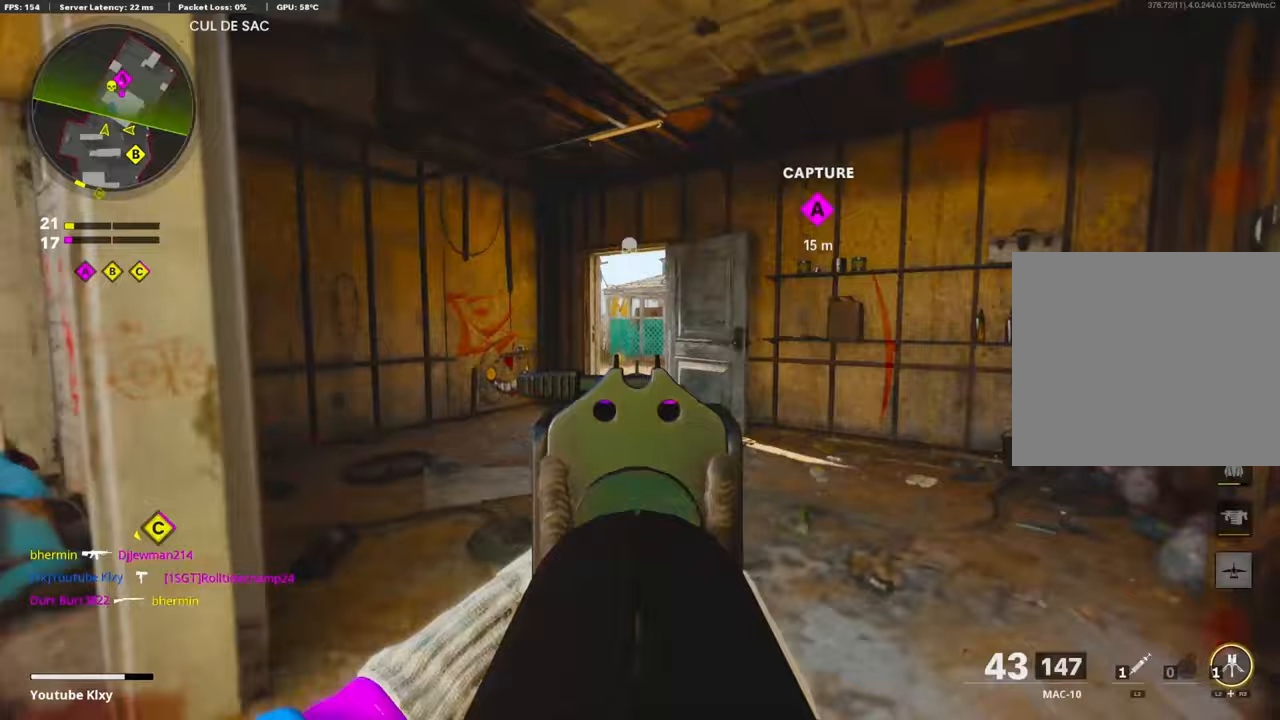
{"buttons": ["L1"], "left_stick": "up-left", "right_stick": "center", "events": [[33, "right_stick", "left"], [150, "L1", "up"], [200, "left_stick", "up-left"], [233, "L3", "down"], [300, "right_stick", "center"], [450, "L3", "up"], [467, "L1", "down"]]}
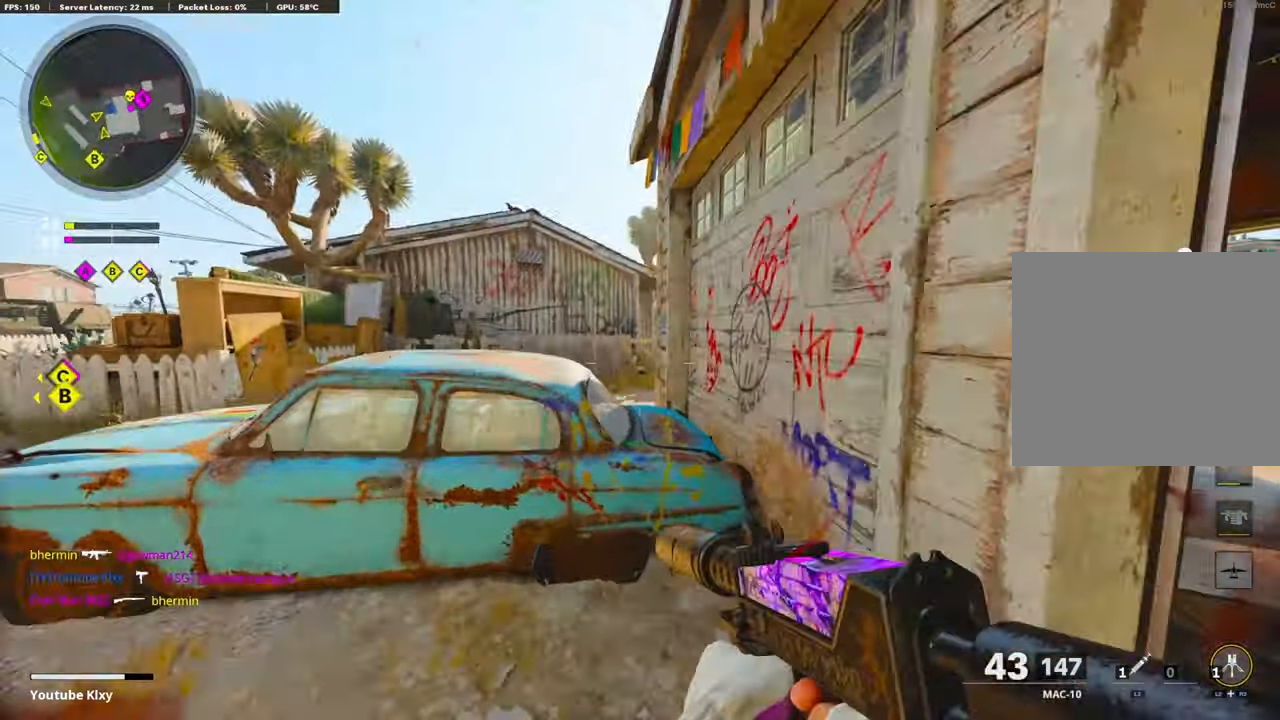
{"buttons": ["L1"], "left_stick": "left", "right_stick": "right", "events": [[150, "right_stick", "right"], [350, "left_stick", "left"]]}
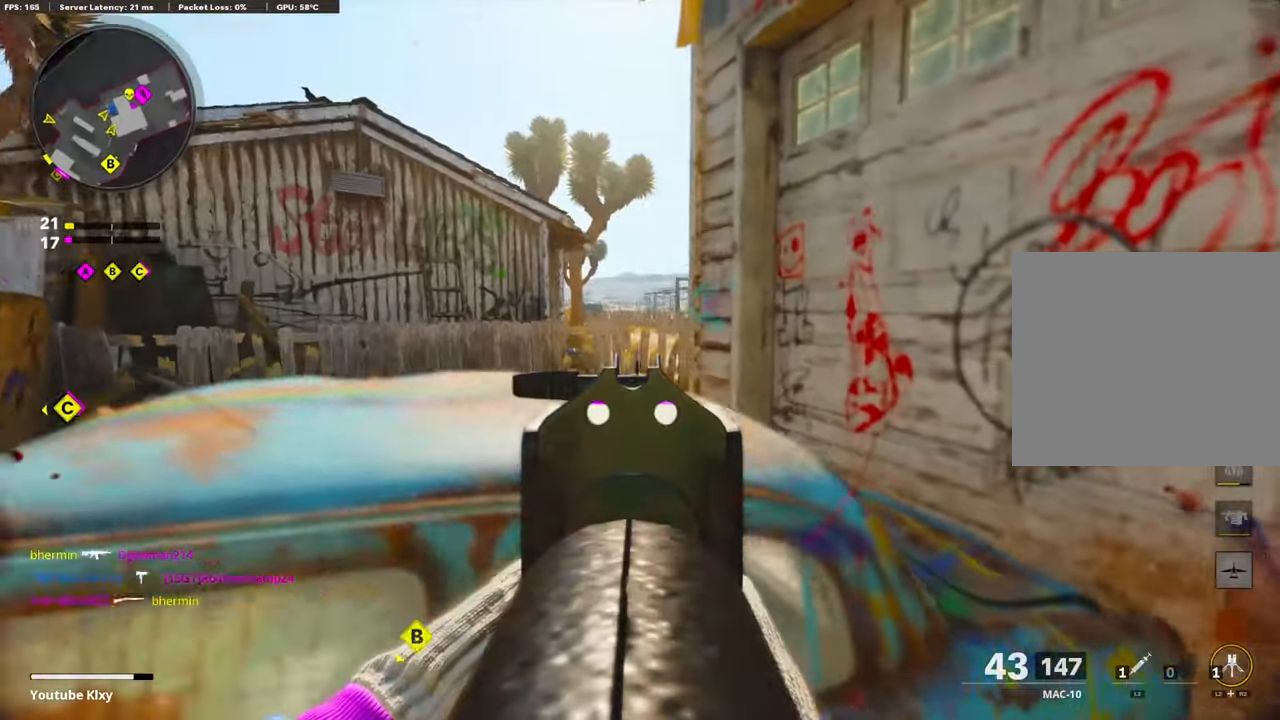
{"buttons": [], "left_stick": "right", "right_stick": "right", "events": [[300, "L1", "up"], [383, "left_stick", "down"], [450, "left_stick", "right"]]}
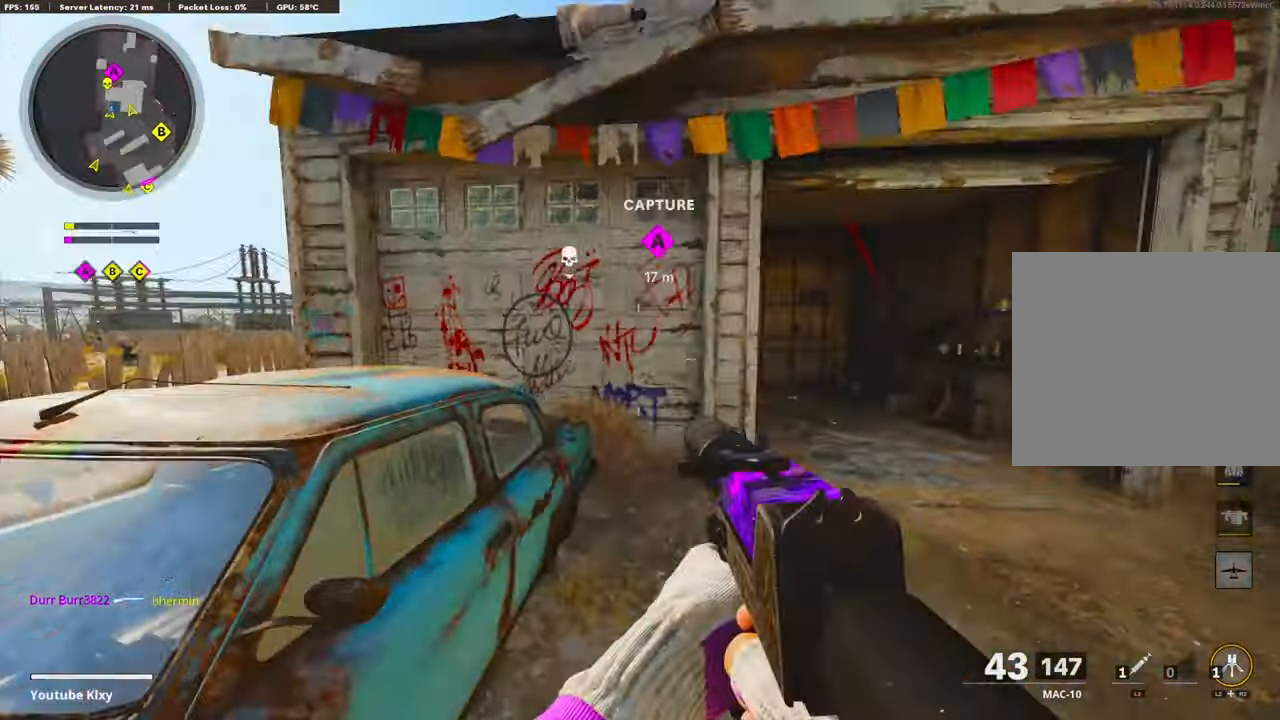
{"buttons": ["L1"], "left_stick": "right", "right_stick": "left", "events": [[33, "right_stick", "center"], [67, "L1", "down"], [417, "right_stick", "left"]]}
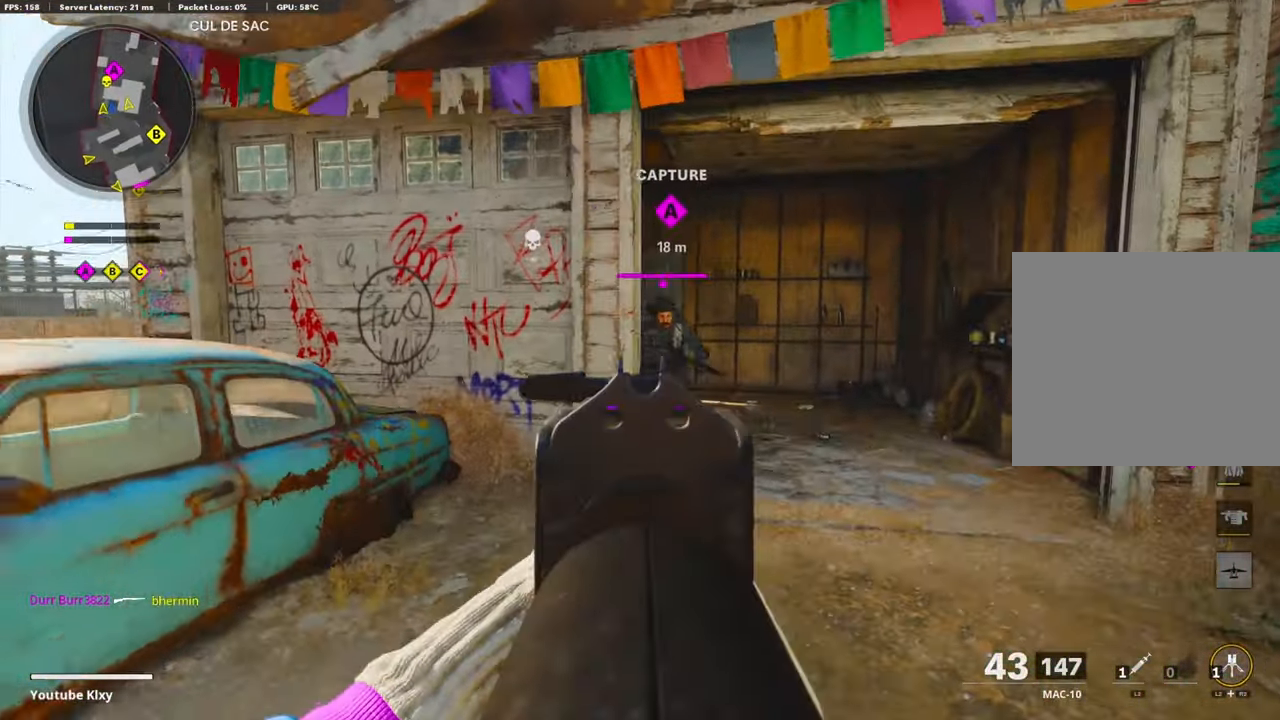
{"buttons": ["L1", "R1"], "left_stick": "right", "right_stick": "center", "events": [[50, "right_stick", "center"], [150, "R1", "down"], [167, "right_stick", "right"], [317, "right_stick", "left"], [450, "right_stick", "center"]]}
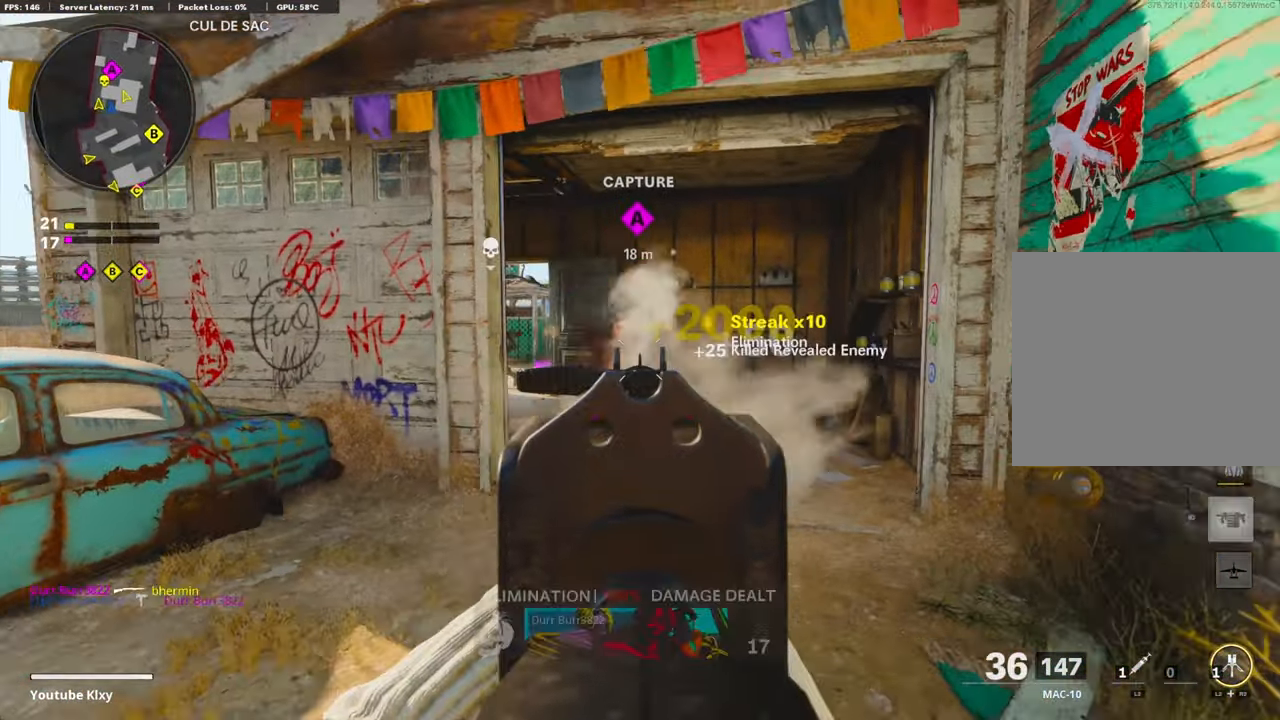
{"buttons": ["L1"], "left_stick": "right", "right_stick": "up", "events": [[33, "right_stick", "down-left"], [67, "L1", "up"], [100, "right_stick", "left"], [117, "R1", "up"], [183, "left_stick", "up-left"], [200, "right_stick", "center"], [267, "L1", "down"], [333, "left_stick", "right"], [383, "right_stick", "up"]]}
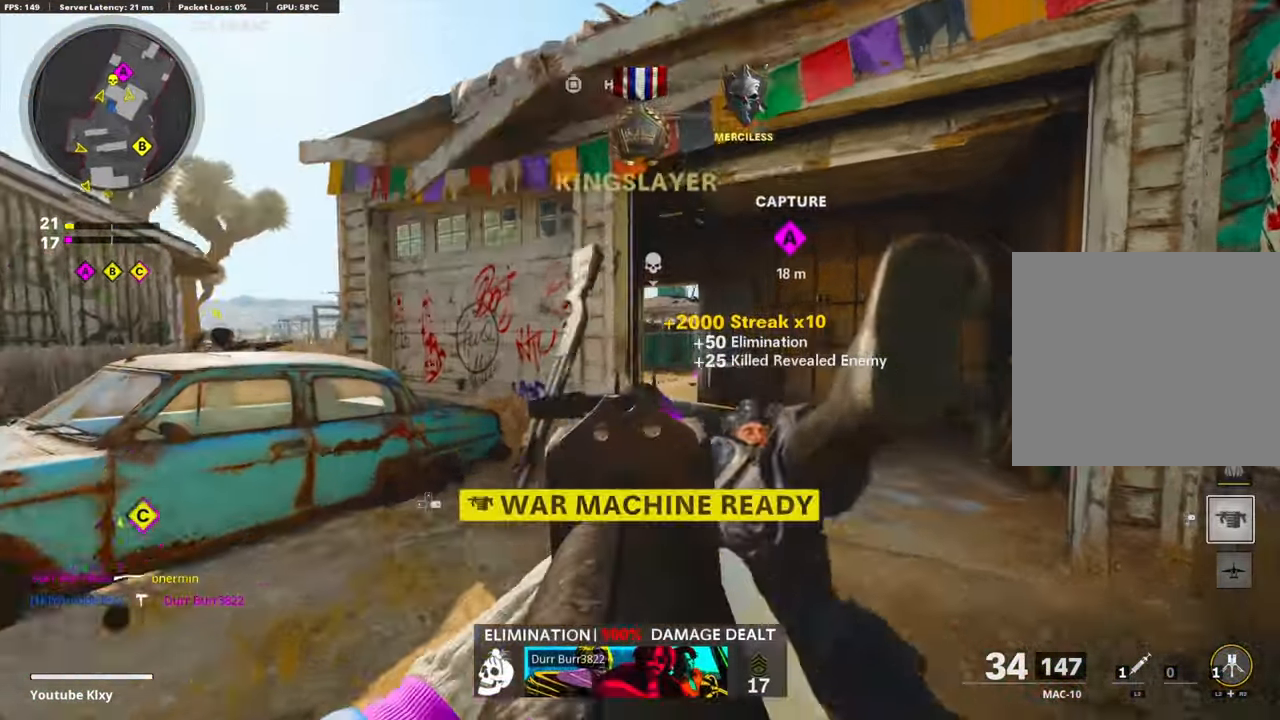
{"buttons": ["L3"], "left_stick": "up-left", "right_stick": "right", "events": [[33, "L1", "up"], [33, "right_stick", "left"], [50, "left_stick", "left"], [217, "right_stick", "center"], [250, "left_stick", "up-left"], [267, "L3", "down"], [467, "right_stick", "right"]]}
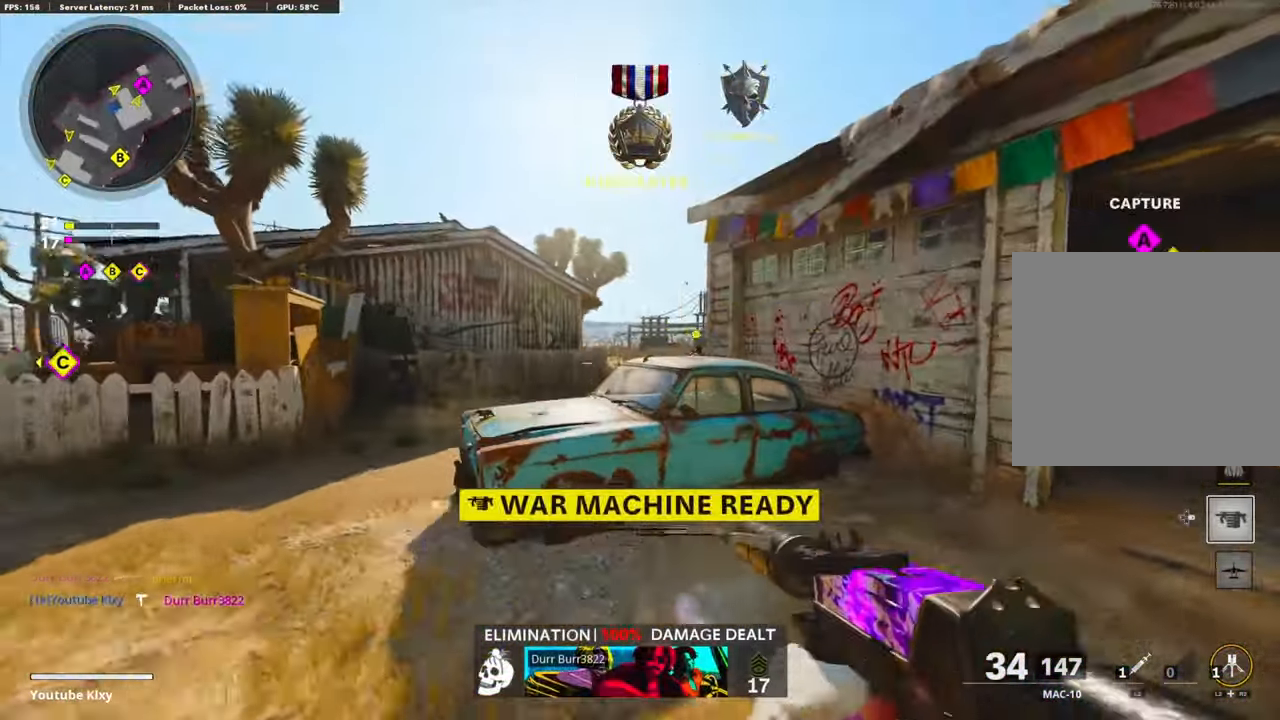
{"buttons": ["L1"], "left_stick": "left", "right_stick": "right", "events": [[83, "L3", "up"], [83, "right_stick", "center"], [217, "left_stick", "left"], [317, "L1", "down"], [350, "right_stick", "right"]]}
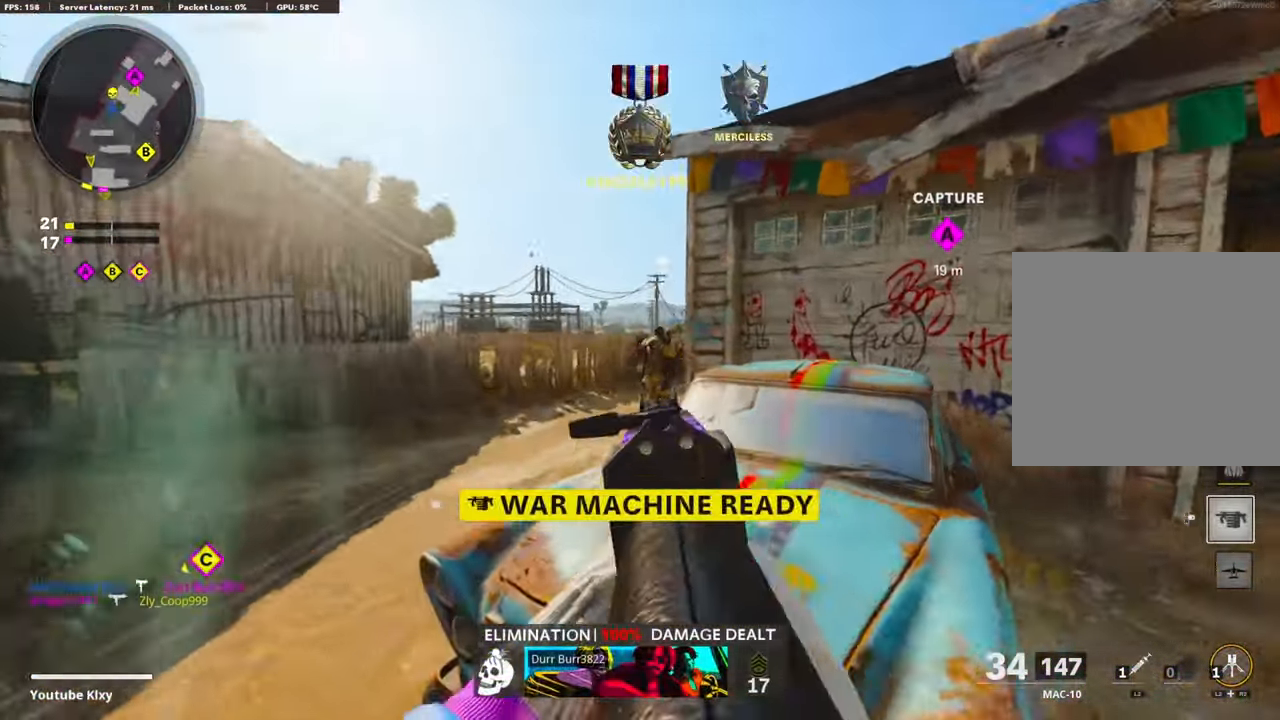
{"buttons": ["L1", "R1"], "left_stick": "left", "right_stick": "center", "events": [[267, "R1", "down"], [433, "right_stick", "center"]]}
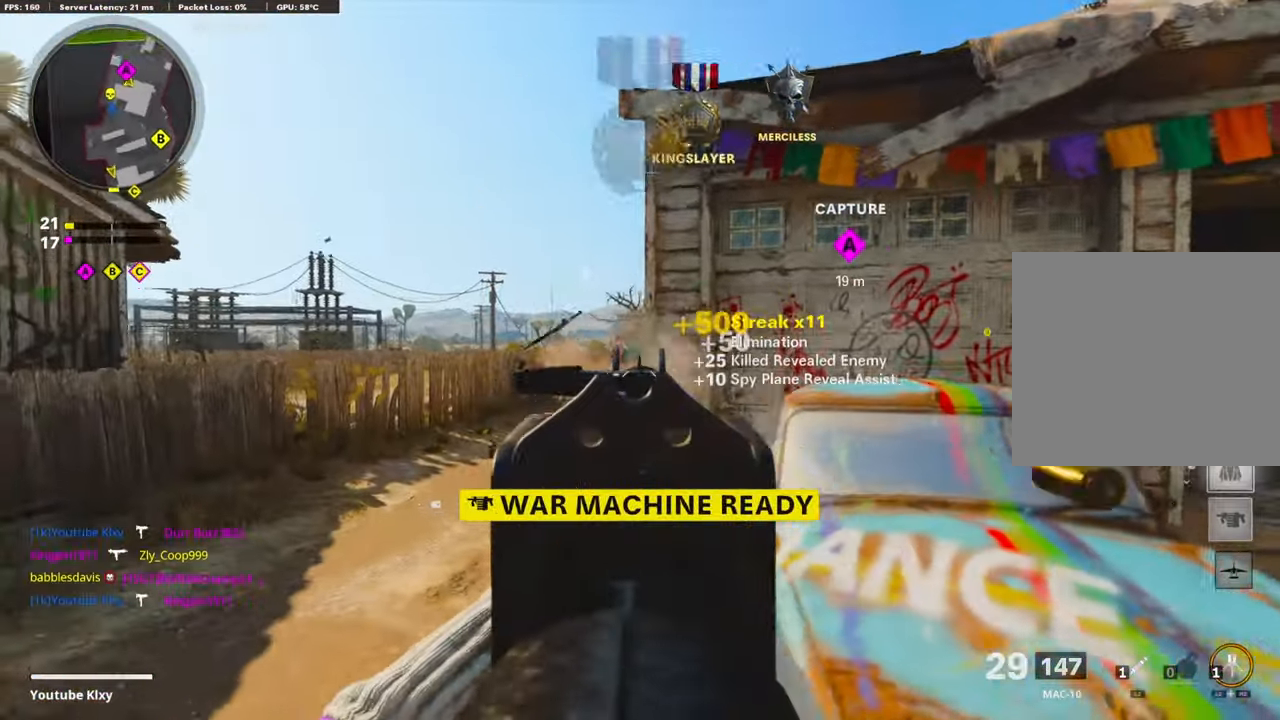
{"buttons": ["L3"], "left_stick": "up-right", "right_stick": "right", "events": [[67, "right_stick", "down"], [267, "L1", "up"], [267, "left_stick", "down"], [300, "R1", "up"], [317, "left_stick", "right"], [333, "right_stick", "right"], [467, "left_stick", "up-right"], [483, "L3", "down"]]}
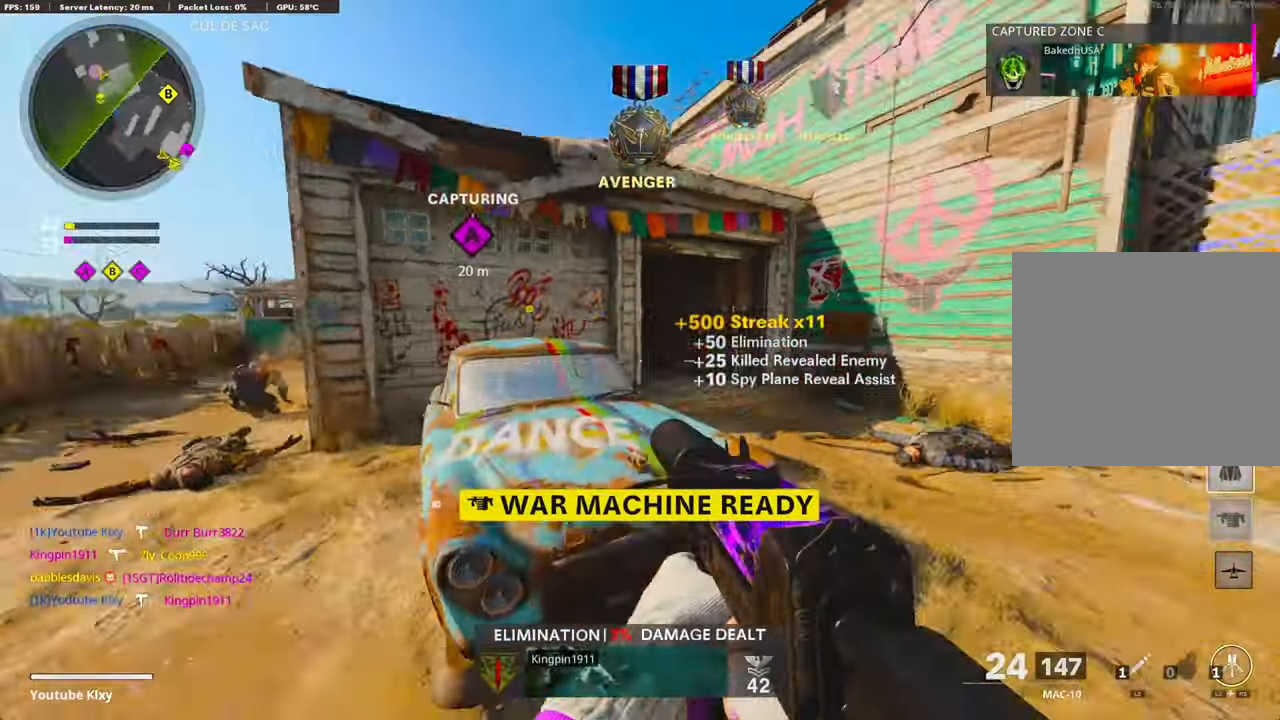
{"buttons": [], "left_stick": "up-right", "right_stick": "right", "events": [[117, "right_stick", "center"], [334, "L3", "up"], [434, "right_stick", "right"]]}
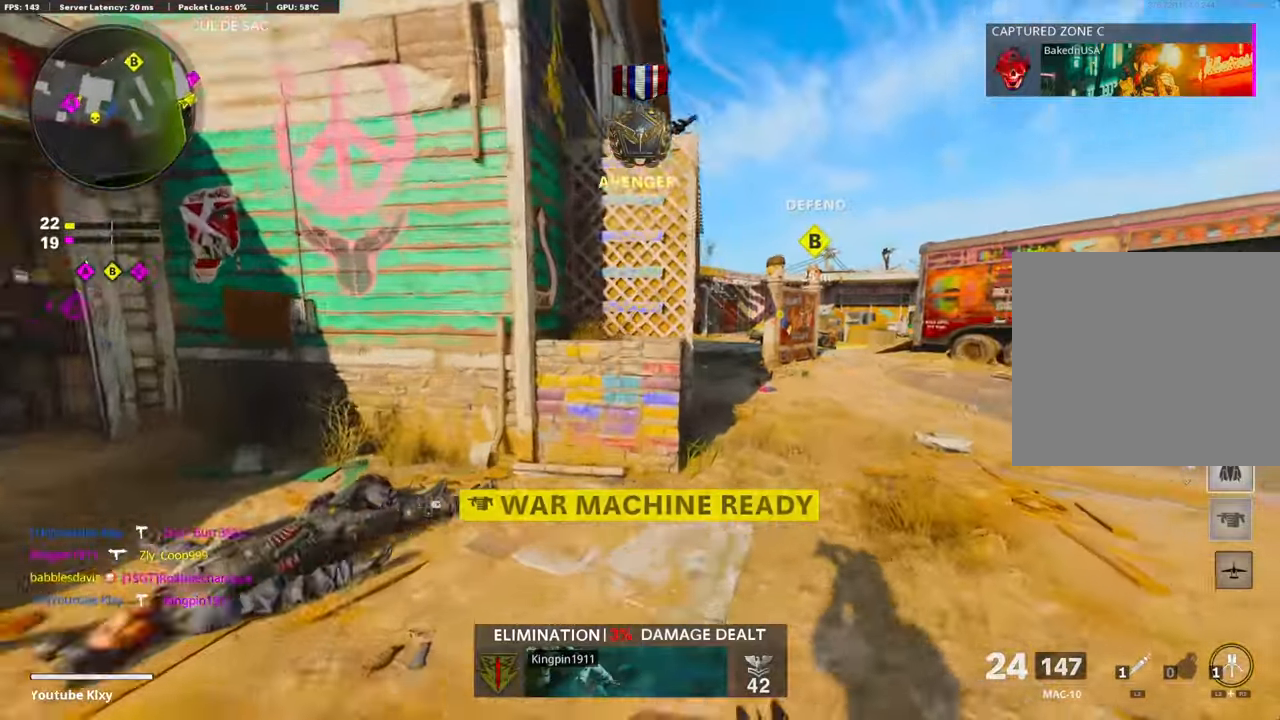
{"buttons": [], "left_stick": "up-right", "right_stick": "right", "events": [[67, "right_stick", "center"], [150, "SQUARE", "down"], [250, "SQUARE", "up"], [434, "right_stick", "right"]]}
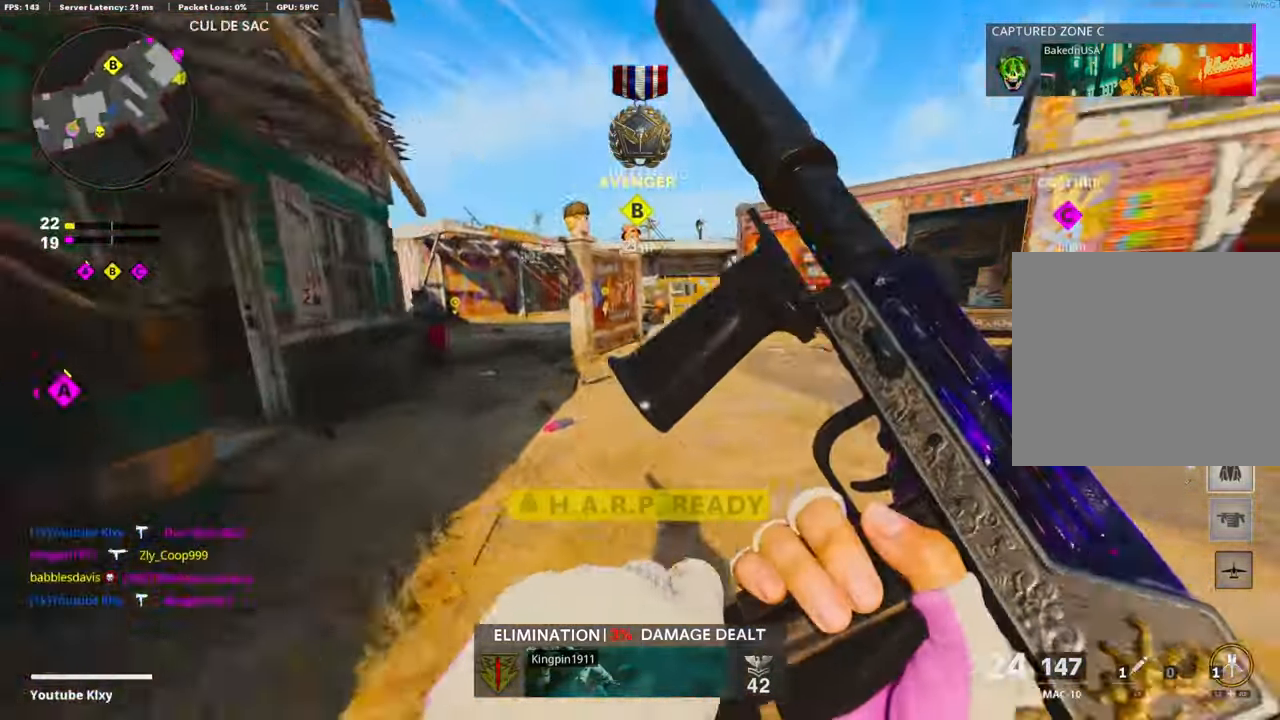
{"buttons": ["L3"], "left_stick": "up-left", "right_stick": "center", "events": [[50, "left_stick", "up-left"], [84, "right_stick", "center"], [284, "right_stick", "left"], [317, "L3", "down"], [400, "right_stick", "center"]]}
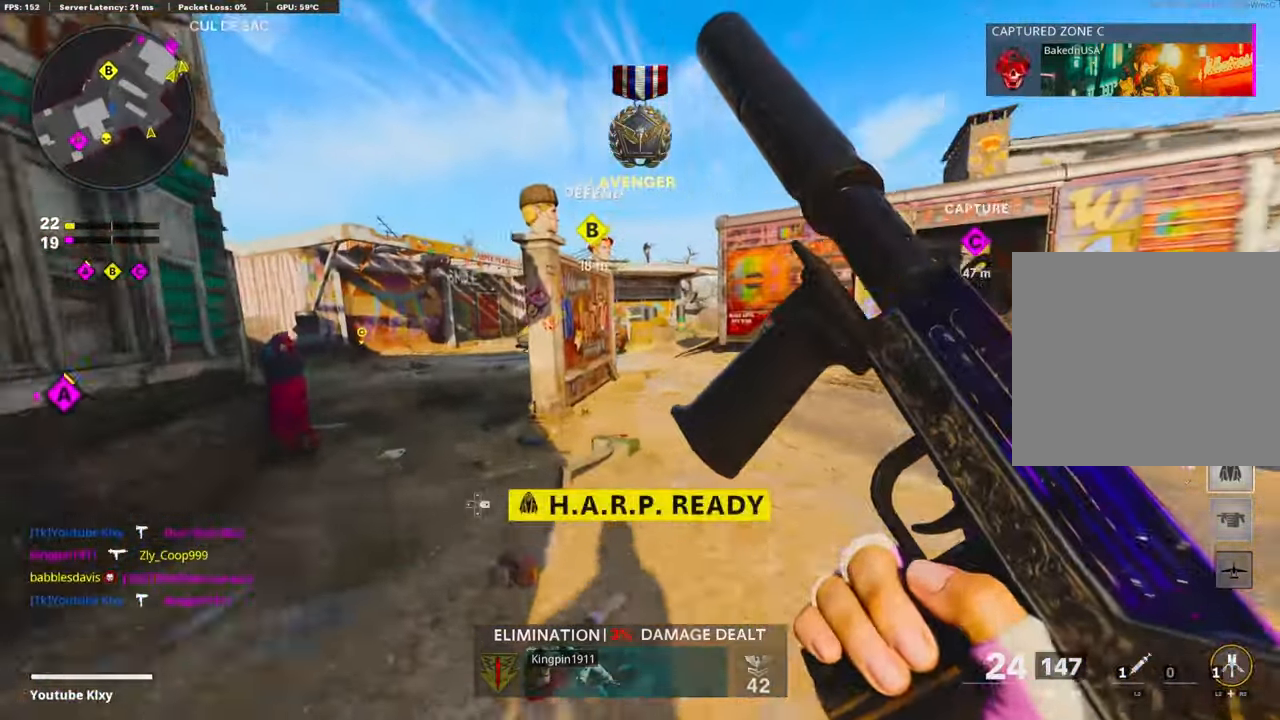
{"buttons": ["R3"], "left_stick": "up-left", "right_stick": "center", "events": [[100, "R3", "down"], [334, "R3", "up"], [350, "L3", "up"], [467, "R3", "down"]]}
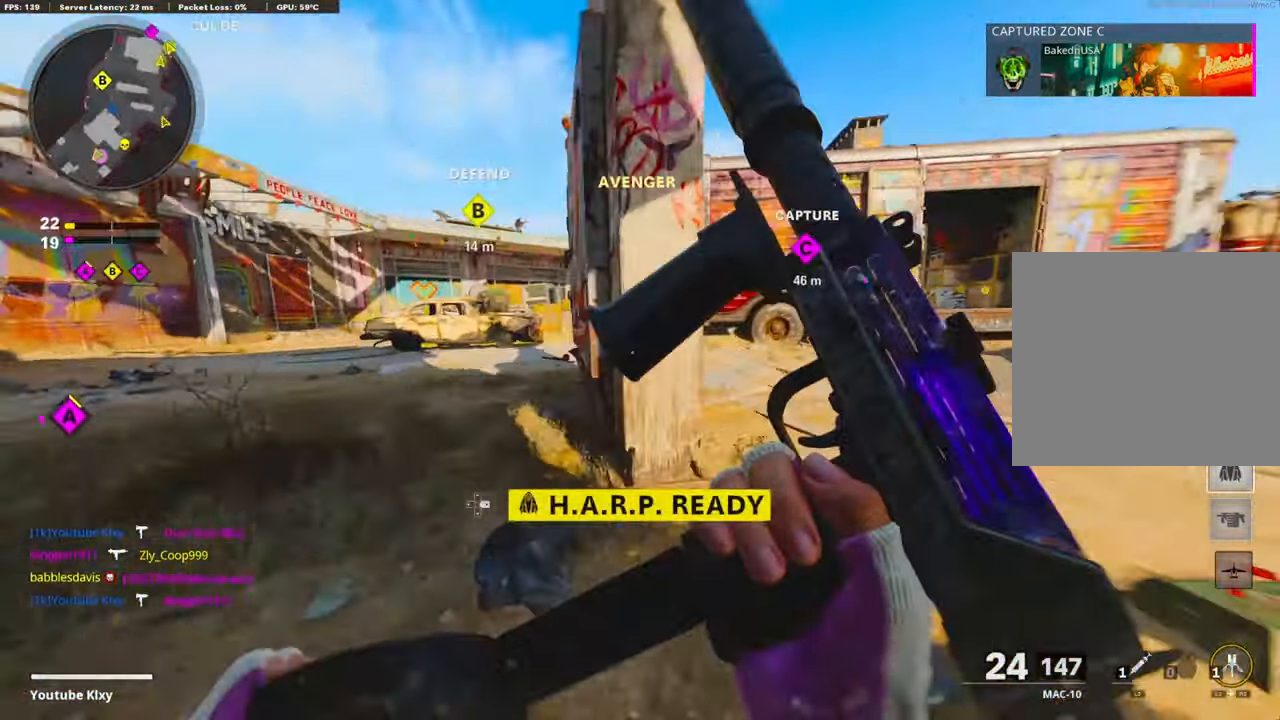
{"buttons": ["L1"], "left_stick": "up-left", "right_stick": "center", "events": [[100, "L3", "down"], [100, "R3", "up"], [200, "L1", "down"], [234, "L3", "up"]]}
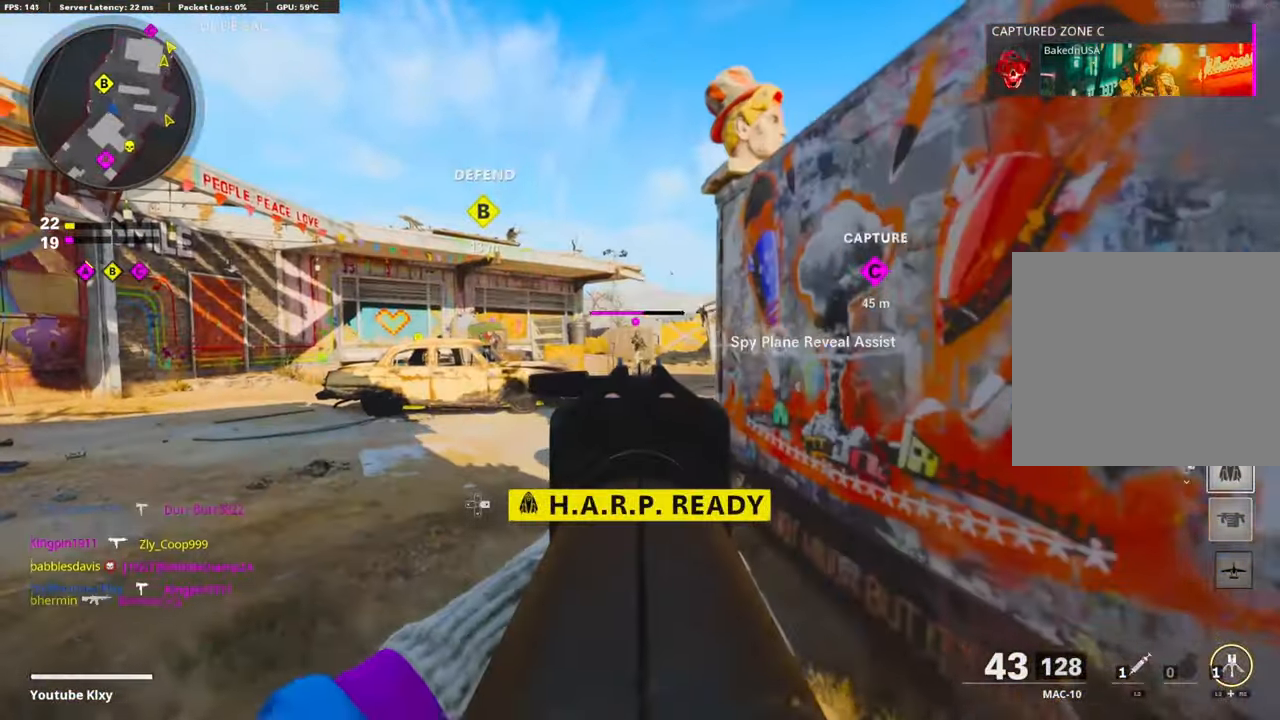
{"buttons": ["L1", "R1"], "left_stick": "right", "right_stick": "down-left", "events": [[100, "right_stick", "up-left"], [150, "R1", "down"], [217, "left_stick", "right"], [267, "right_stick", "center"], [367, "right_stick", "down-left"]]}
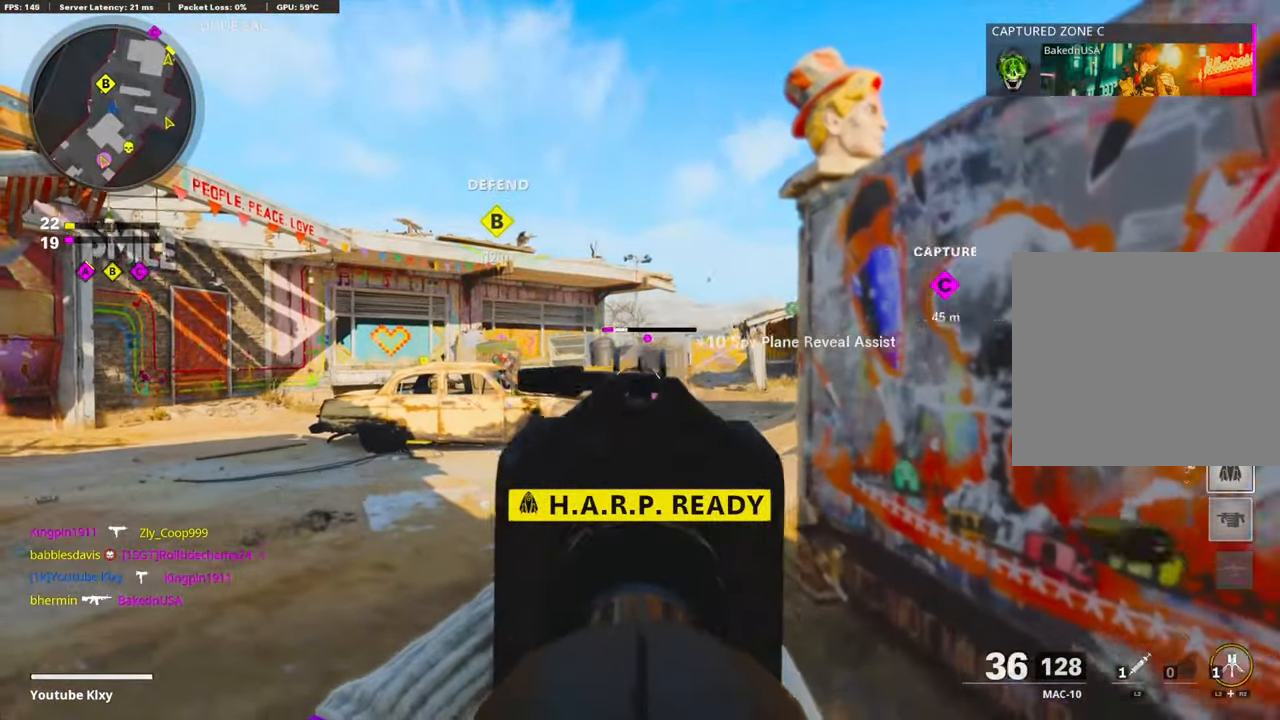
{"buttons": ["R1"], "left_stick": "right", "right_stick": "right", "events": [[34, "right_stick", "center"], [100, "right_stick", "down-right"], [184, "right_stick", "center"], [400, "L1", "up"], [417, "right_stick", "down-right"], [467, "right_stick", "right"]]}
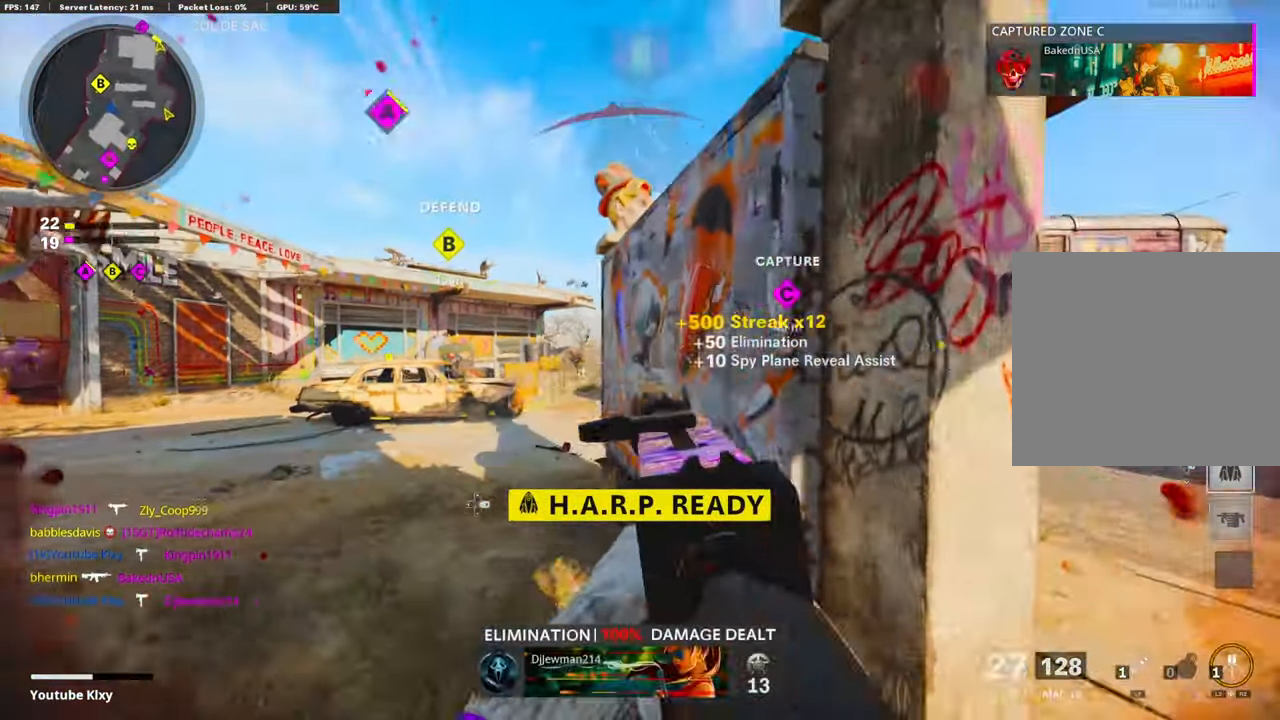
{"buttons": [], "left_stick": "up", "right_stick": "right", "events": [[67, "R1", "up"], [84, "L2", "down"], [117, "left_stick", "up-right"], [184, "right_stick", "center"], [234, "left_stick", "up"], [250, "L2", "up"], [284, "right_stick", "right"]]}
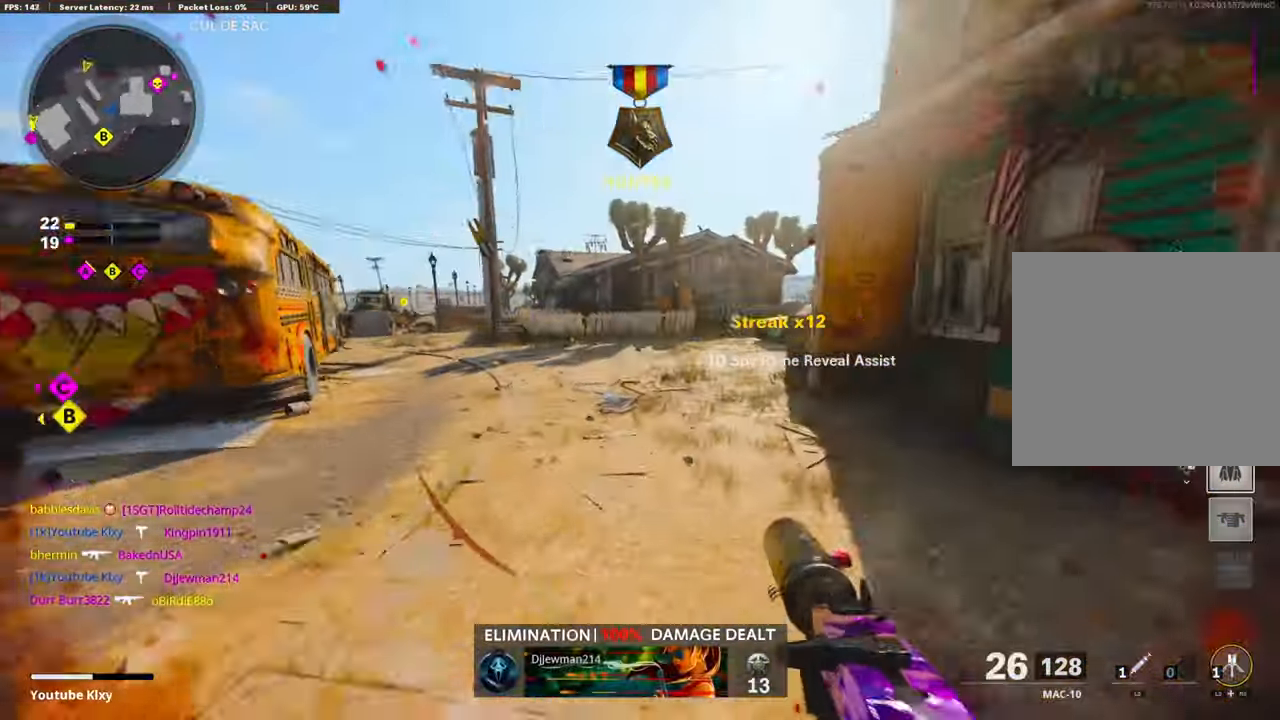
{"buttons": [], "left_stick": "up", "right_stick": "center", "events": [[267, "right_stick", "center"]]}
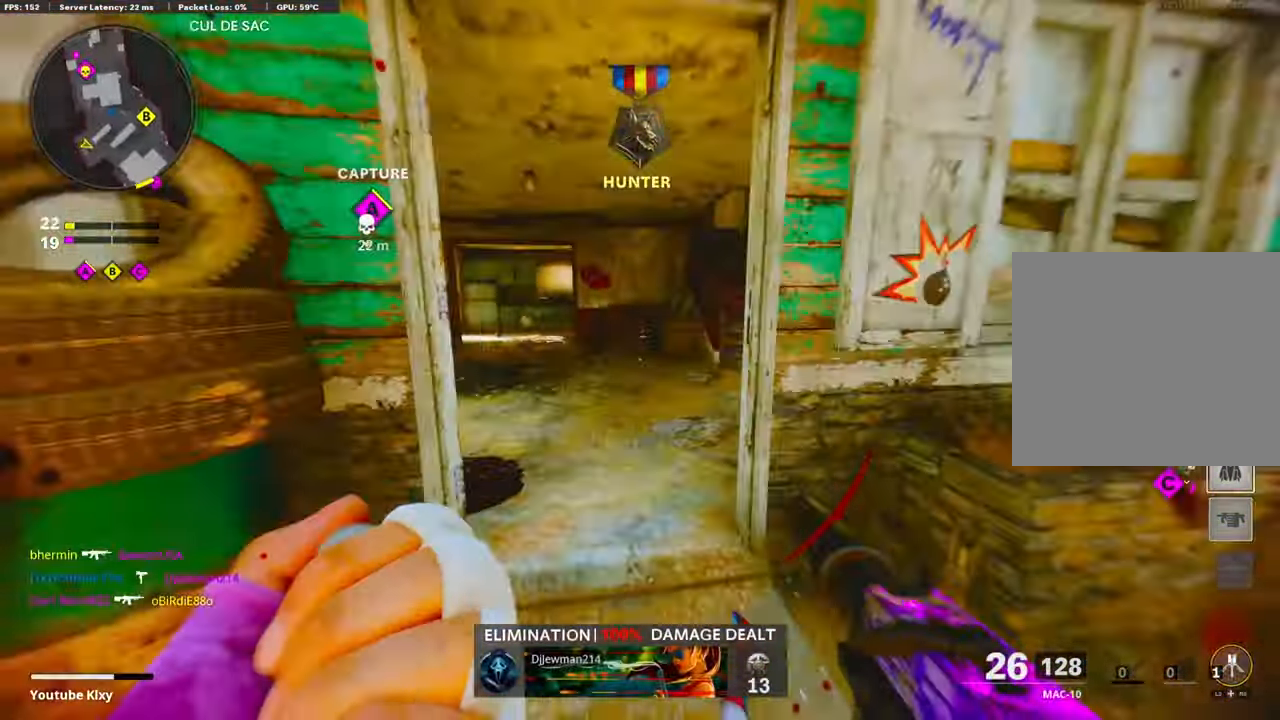
{"buttons": [], "left_stick": "up", "right_stick": "center", "events": [[34, "right_stick", "right"], [450, "right_stick", "center"]]}
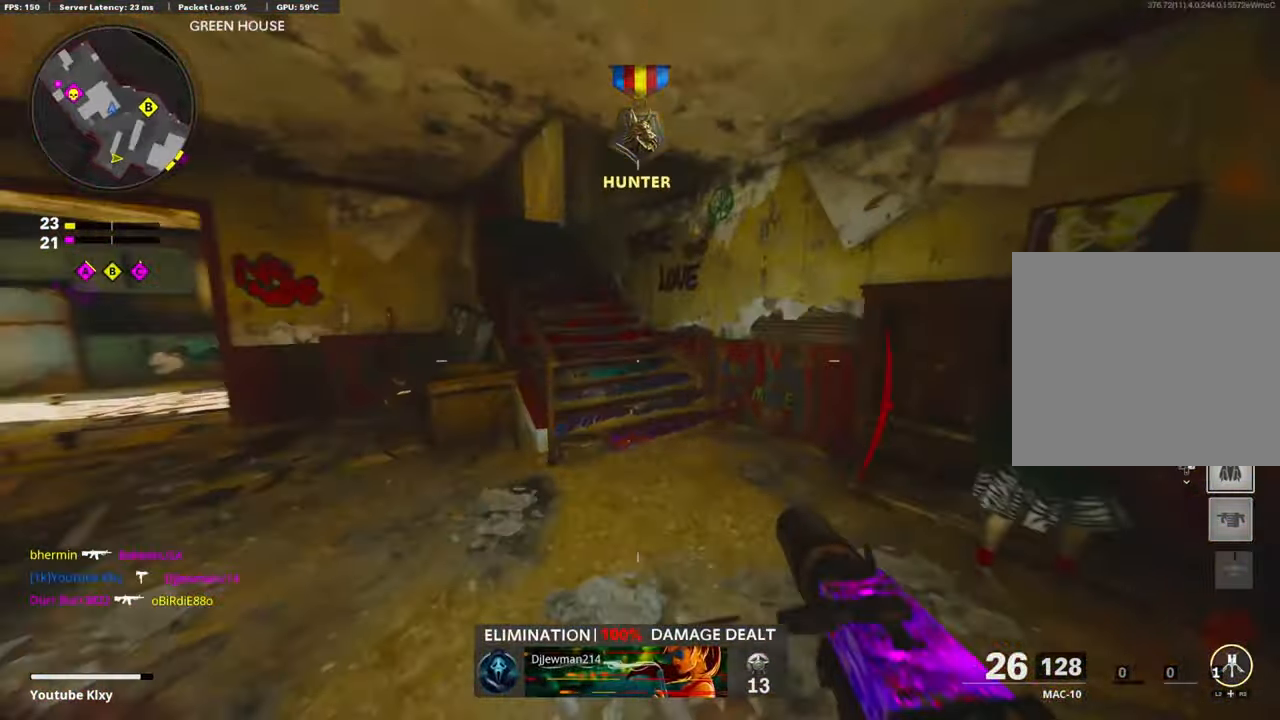
{"buttons": ["L3"], "left_stick": "up", "right_stick": "left", "events": [[34, "right_stick", "left"], [133, "R3", "down"], [283, "R3", "up"], [366, "R3", "down"], [366, "right_stick", "center"], [450, "L3", "down"], [483, "R3", "up"], [483, "right_stick", "left"]]}
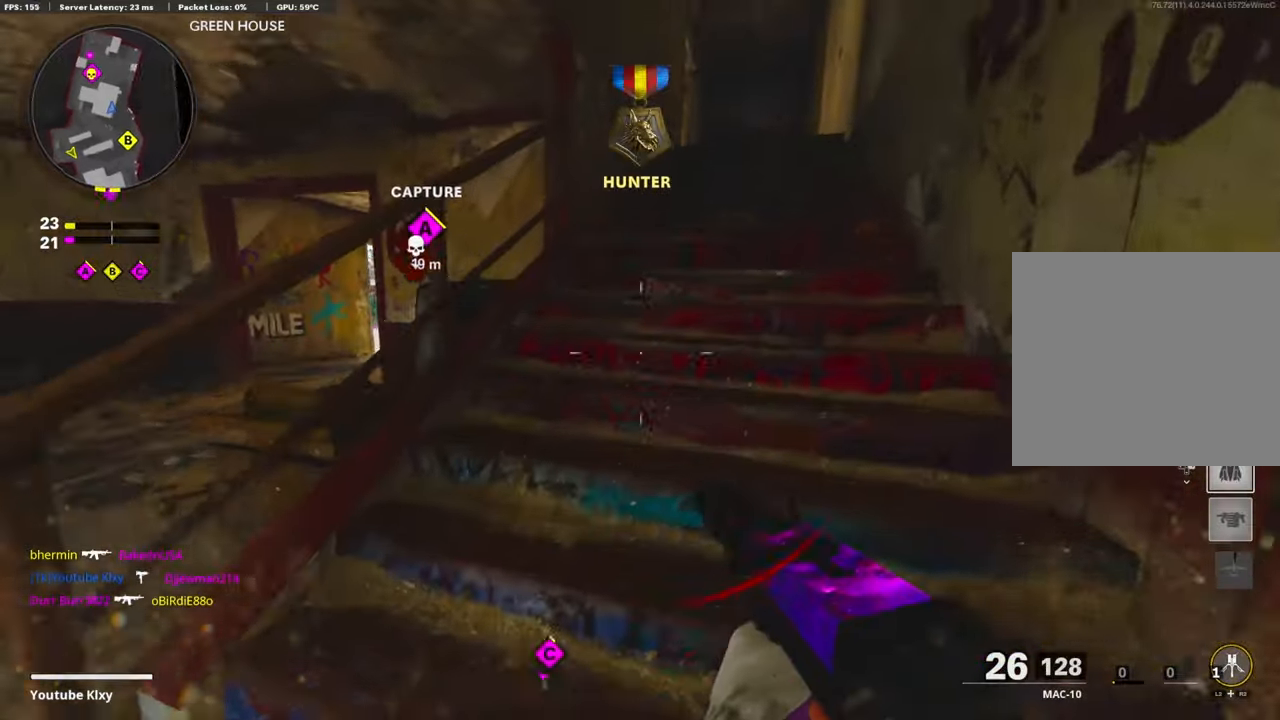
{"buttons": [], "left_stick": "right", "right_stick": "center", "events": [[50, "L3", "up"], [50, "right_stick", "center"], [166, "SQUARE", "down"], [233, "left_stick", "left"], [266, "SQUARE", "up"], [316, "left_stick", "center"], [416, "left_stick", "right"]]}
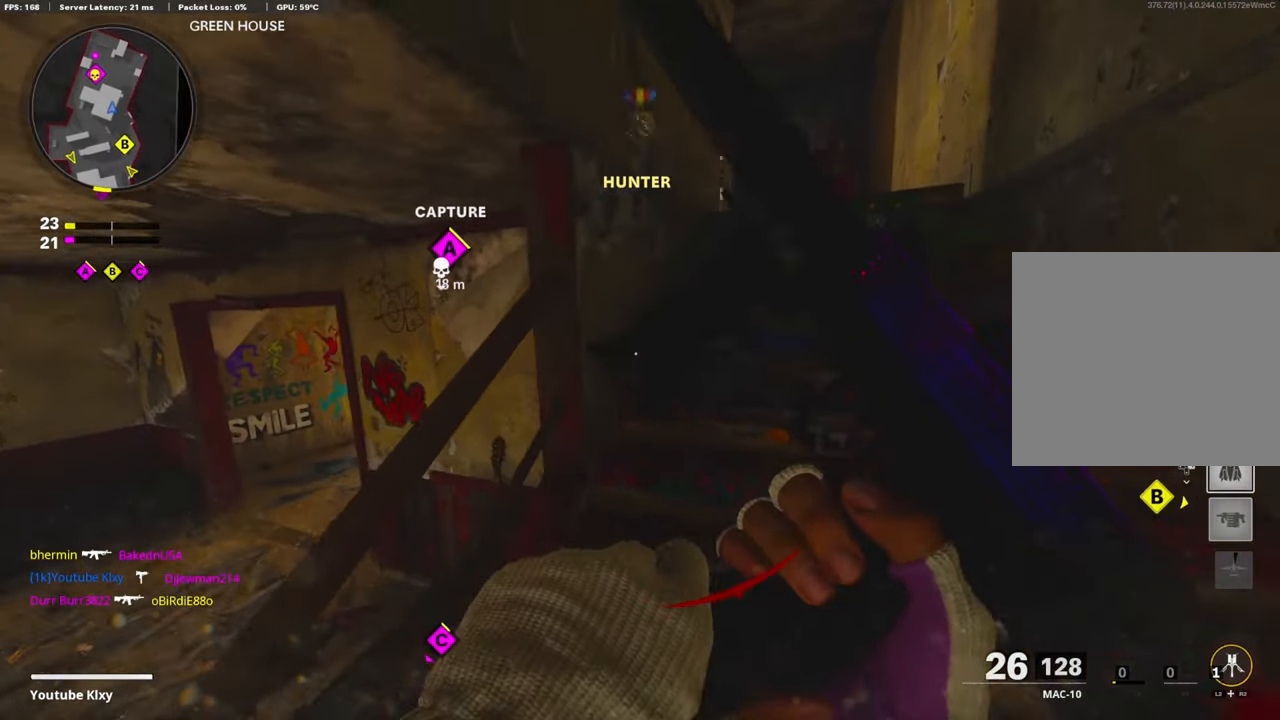
{"buttons": [], "left_stick": "up-right", "right_stick": "left", "events": [[33, "left_stick", "up-right"], [83, "L3", "down"], [100, "right_stick", "right"], [216, "right_stick", "center"], [300, "L3", "up"], [450, "right_stick", "left"]]}